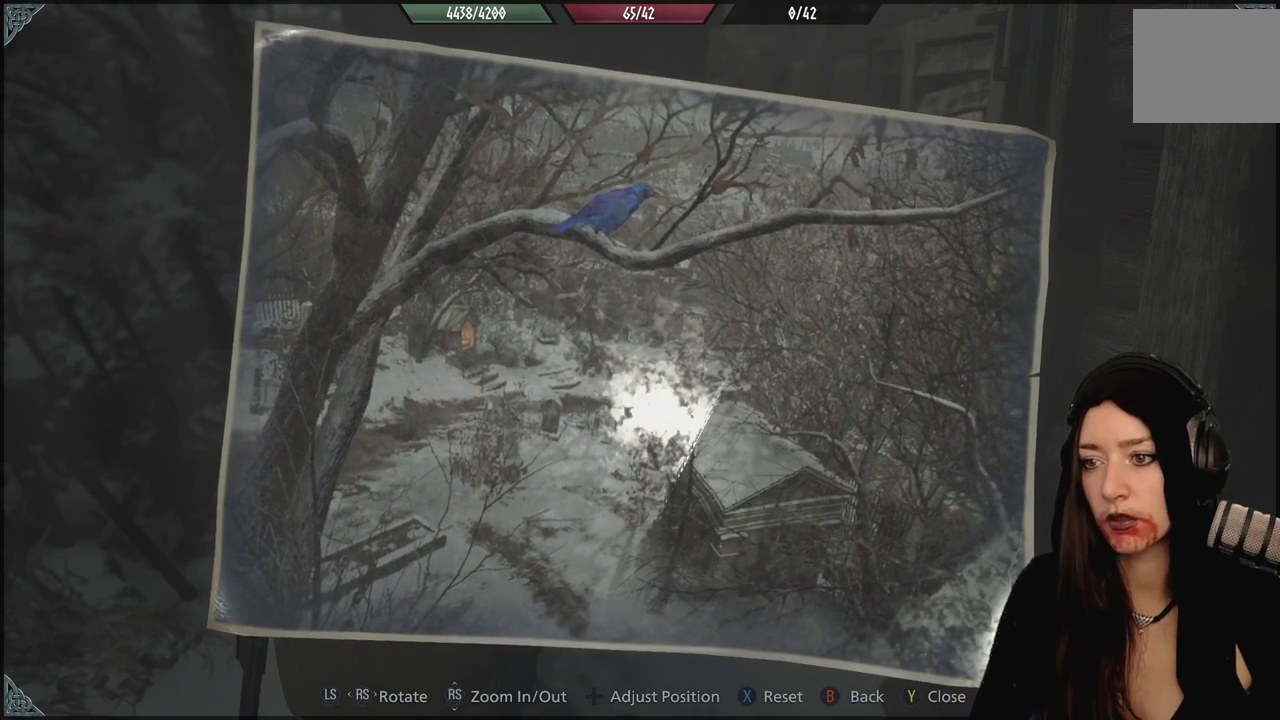
Gameplay with a controller (Xbox layout); each line is a JSON object with the inputs held at the frame after it (dt_ms = milliseconds from this image to that frame). "events" lists button and stick changes between this image and that frame as [ms after this image, input, new state], when the widget could be followed in between. Not read: Z.
{"dt_ms": 500, "buttons": [], "left_stick": "center", "right_stick": "center", "events": [[83, "left_stick", "down-left"], [183, "left_stick", "center"]]}
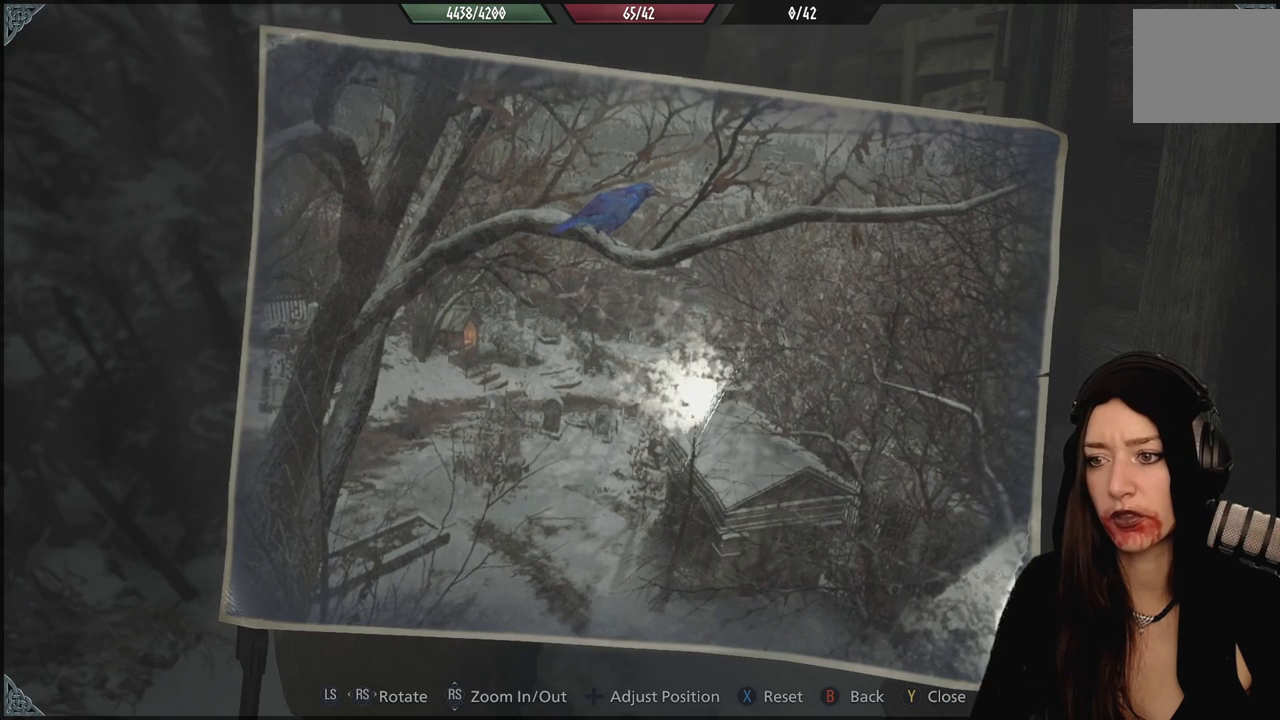
{"dt_ms": 500, "buttons": [], "left_stick": "center", "right_stick": "center", "events": []}
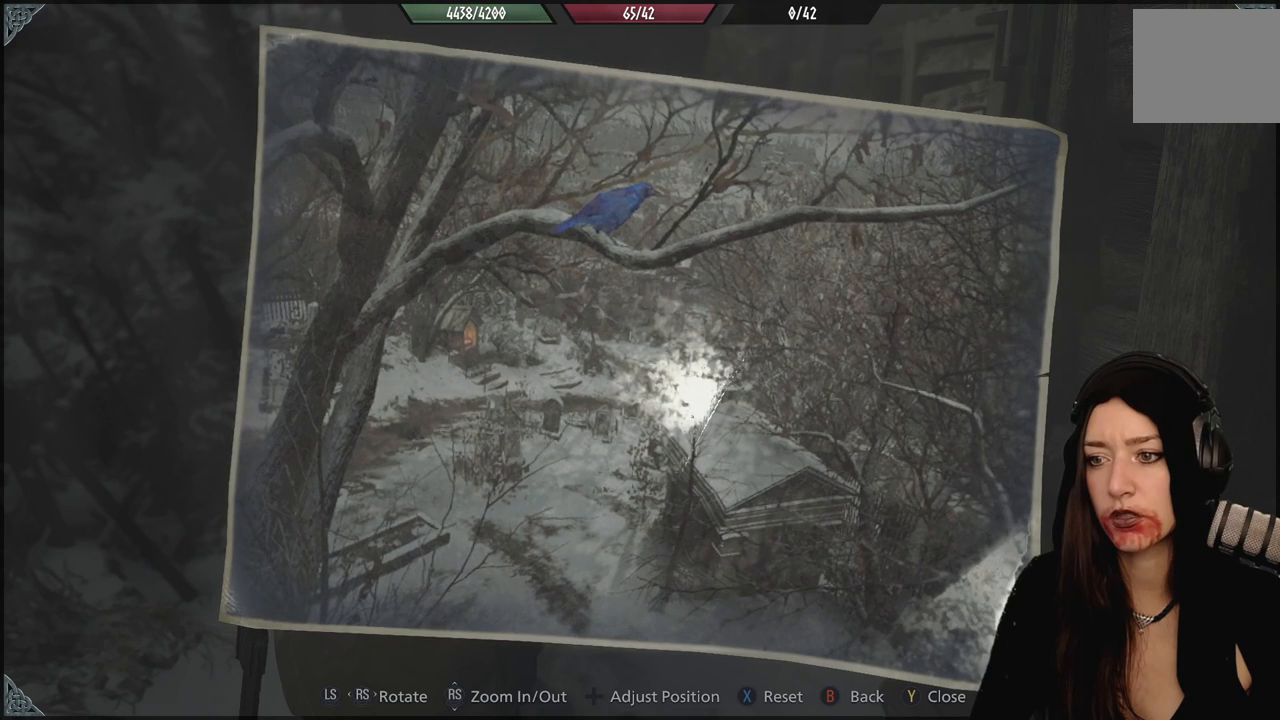
{"dt_ms": 500, "buttons": [], "left_stick": "center", "right_stick": "center", "events": []}
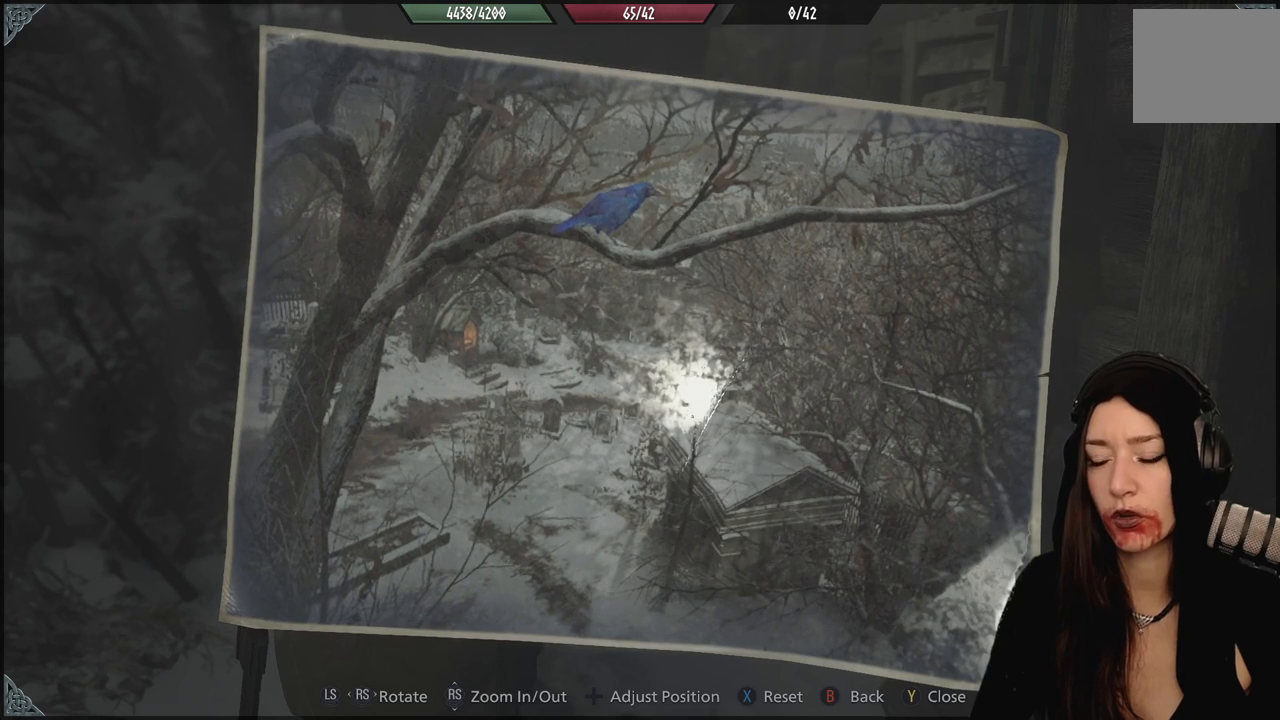
{"dt_ms": 500, "buttons": [], "left_stick": "center", "right_stick": "center", "events": []}
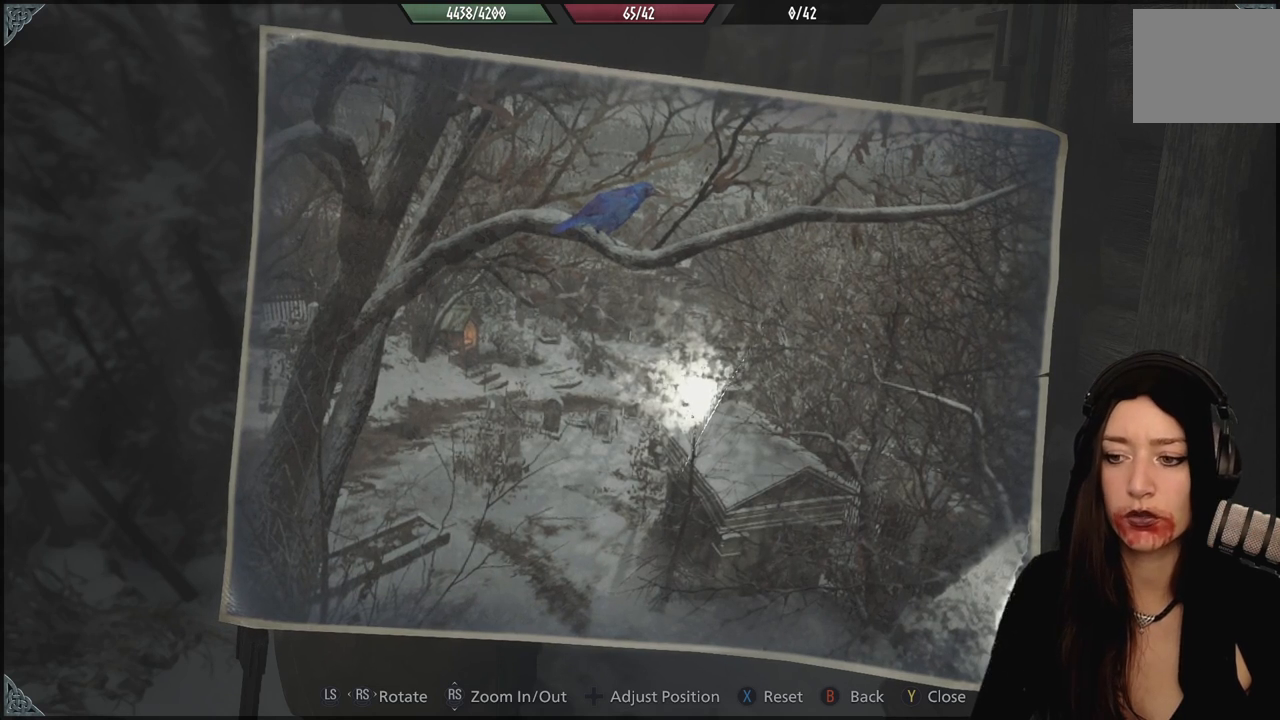
{"dt_ms": 500, "buttons": [], "left_stick": "center", "right_stick": "center", "events": []}
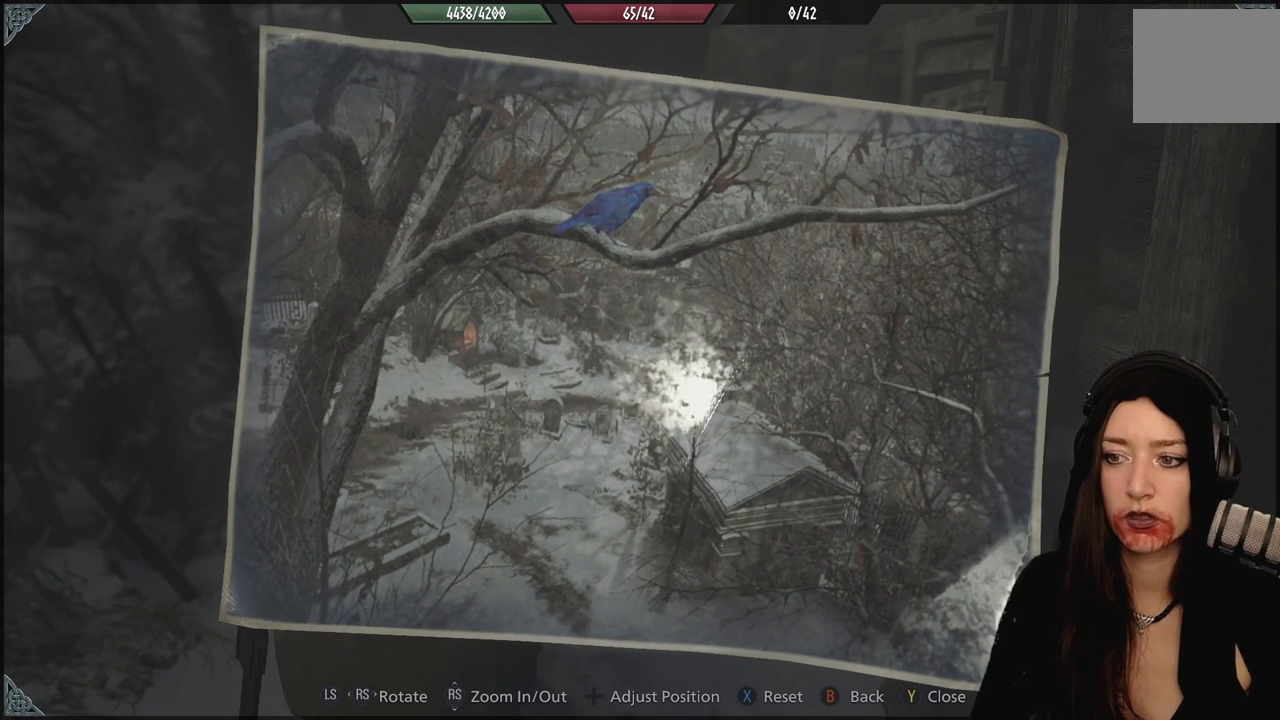
{"dt_ms": 500, "buttons": [], "left_stick": "center", "right_stick": "center", "events": []}
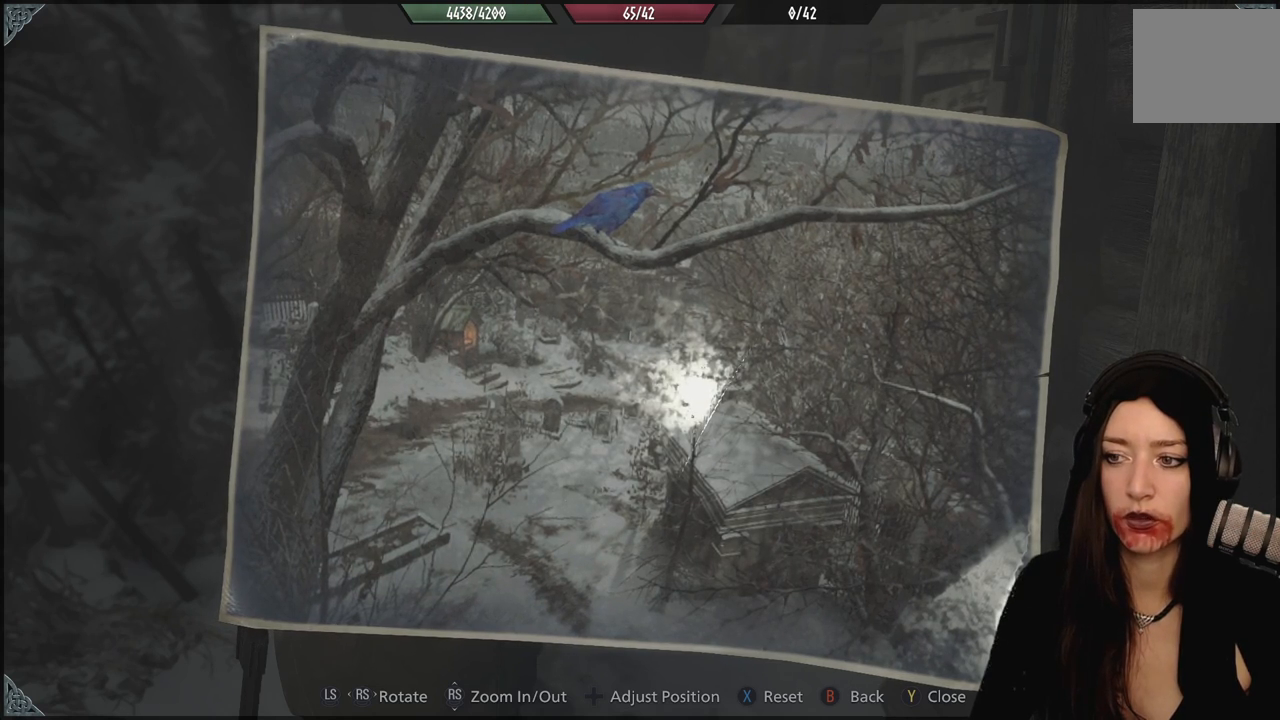
{"dt_ms": 500, "buttons": [], "left_stick": "center", "right_stick": "center", "events": []}
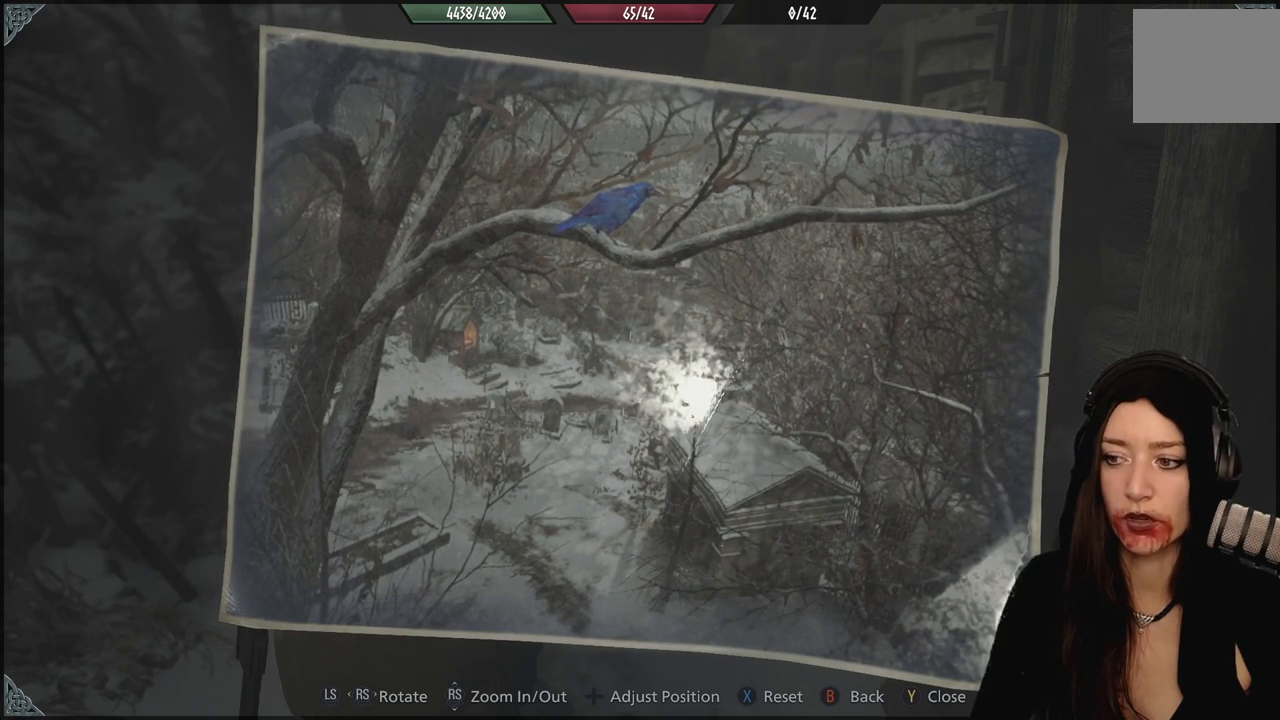
{"dt_ms": 500, "buttons": [], "left_stick": "center", "right_stick": "center", "events": [[117, "B", "down"], [233, "B", "up"]]}
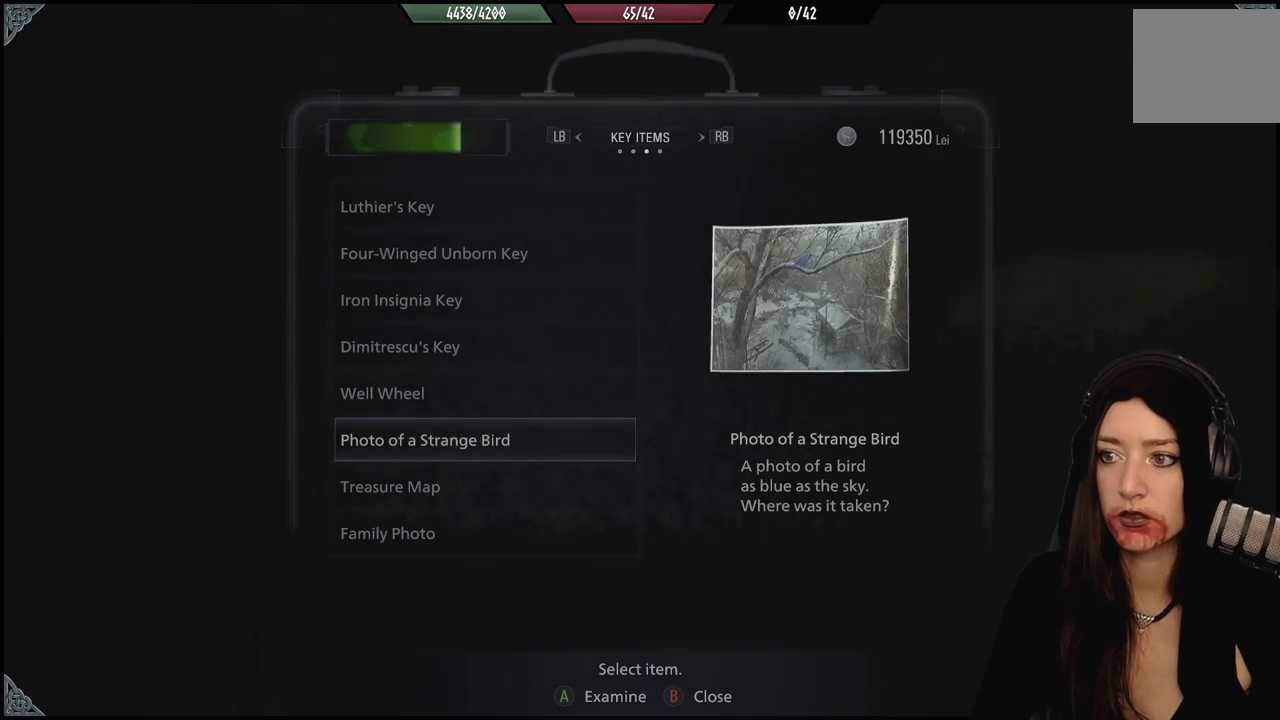
{"dt_ms": 500, "buttons": [], "left_stick": "center", "right_stick": "center", "events": [[400, "B", "down"], [500, "B", "up"]]}
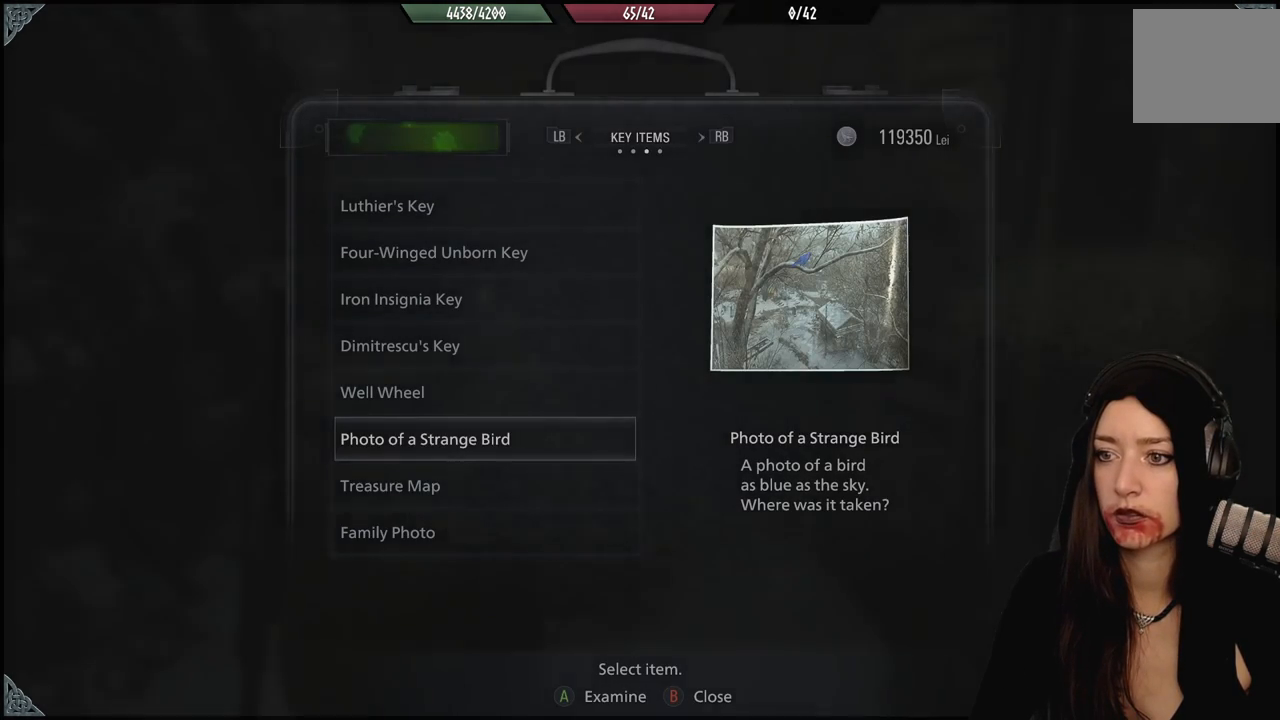
{"dt_ms": 500, "buttons": [], "left_stick": "down", "right_stick": "right", "events": [[250, "right_stick", "up-right"], [300, "left_stick", "down-left"], [333, "right_stick", "right"], [467, "left_stick", "down"]]}
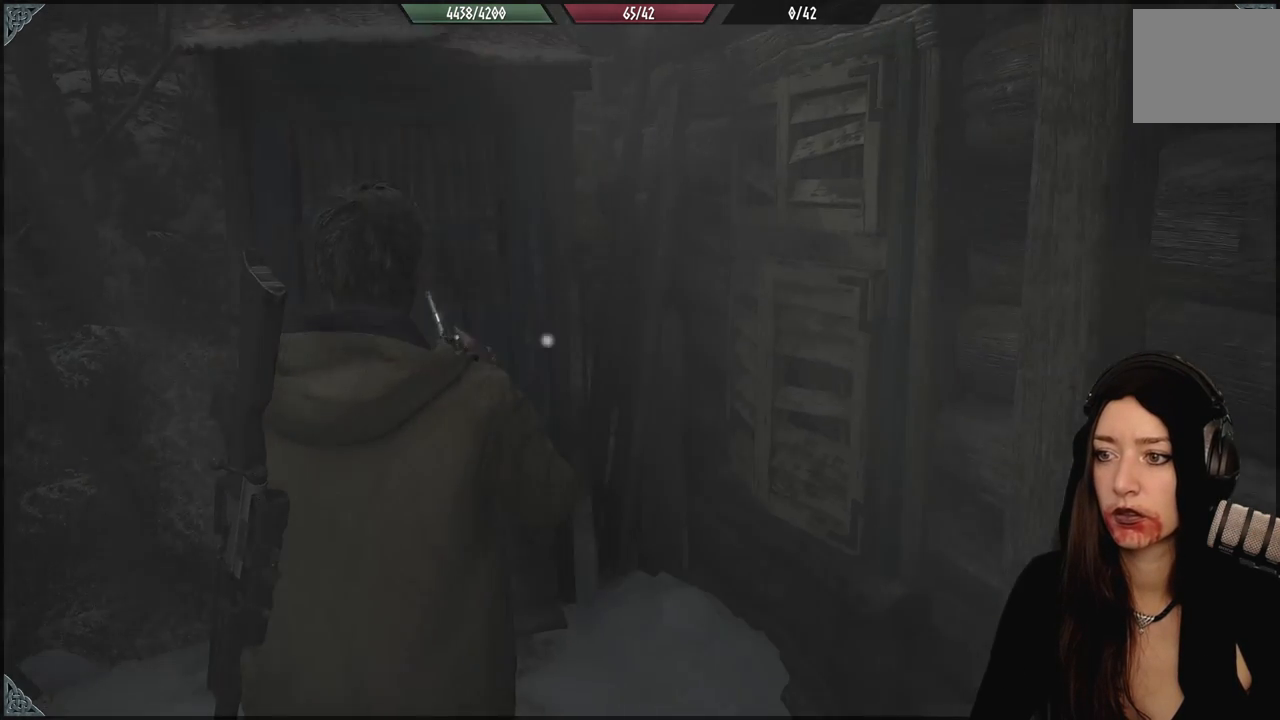
{"dt_ms": 500, "buttons": [], "left_stick": "right", "right_stick": "right", "events": [[150, "left_stick", "down-right"], [267, "left_stick", "right"]]}
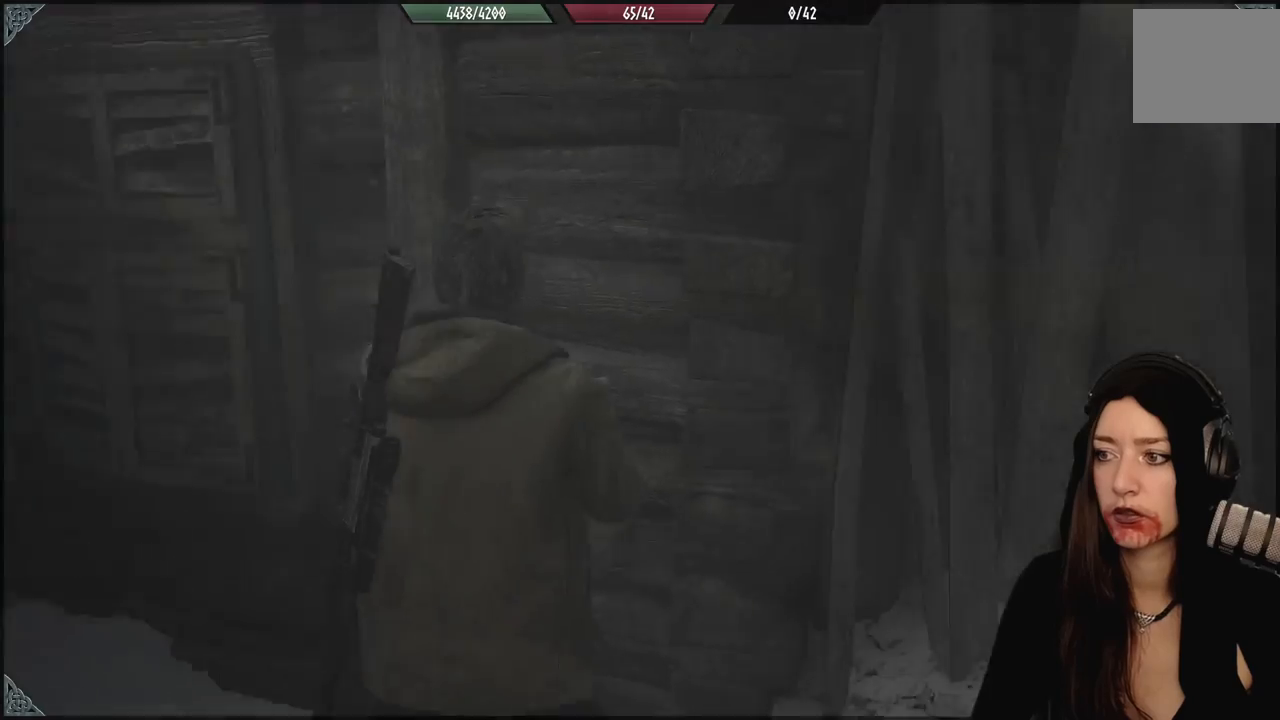
{"dt_ms": 500, "buttons": [], "left_stick": "right", "right_stick": "center", "events": [[333, "right_stick", "down-right"], [467, "right_stick", "center"]]}
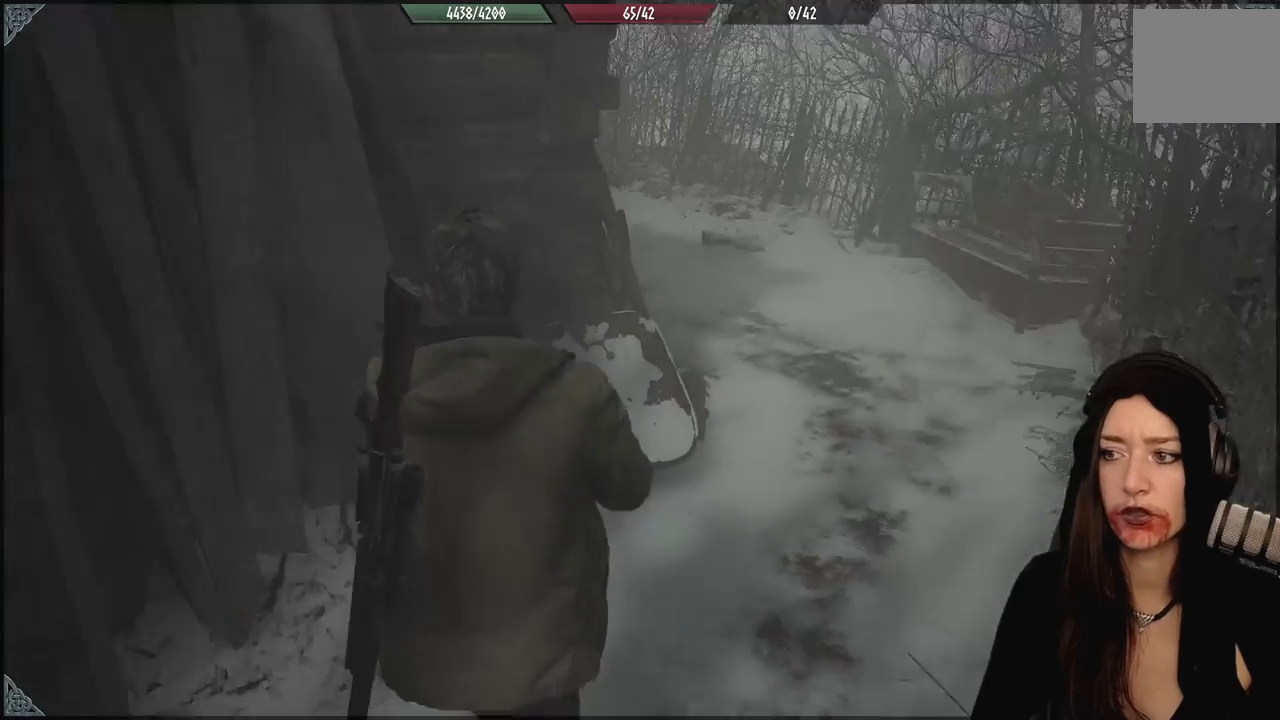
{"dt_ms": 1000, "buttons": [], "left_stick": "up-right", "right_stick": "left", "events": [[67, "left_stick", "up-right"], [483, "right_stick", "left"]]}
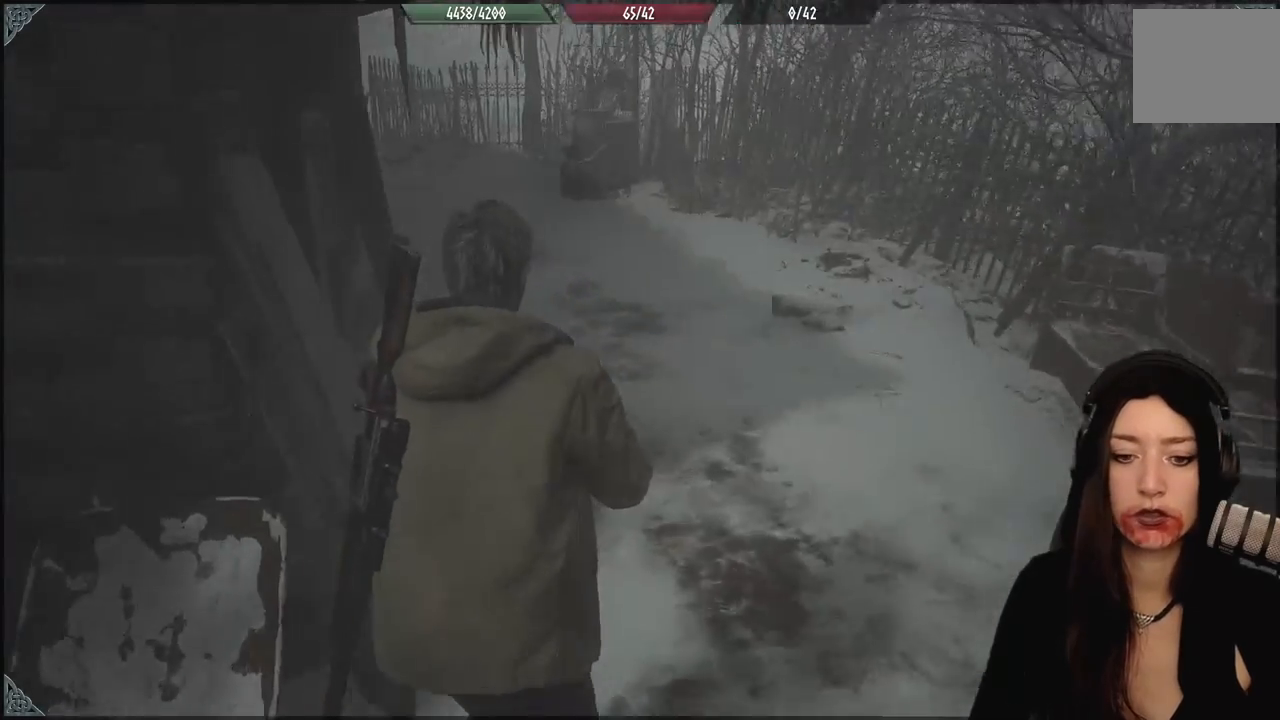
{"dt_ms": 500, "buttons": [], "left_stick": "up-right", "right_stick": "left", "events": []}
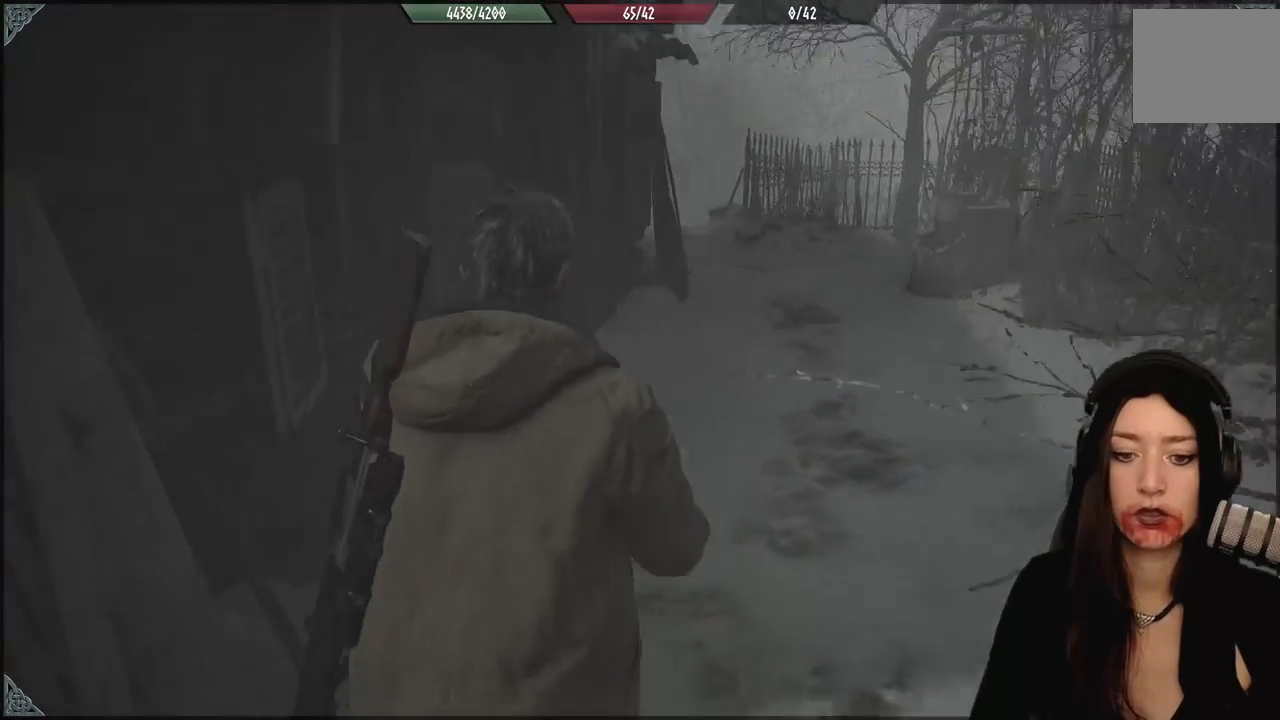
{"dt_ms": 500, "buttons": [], "left_stick": "up-right", "right_stick": "left", "events": []}
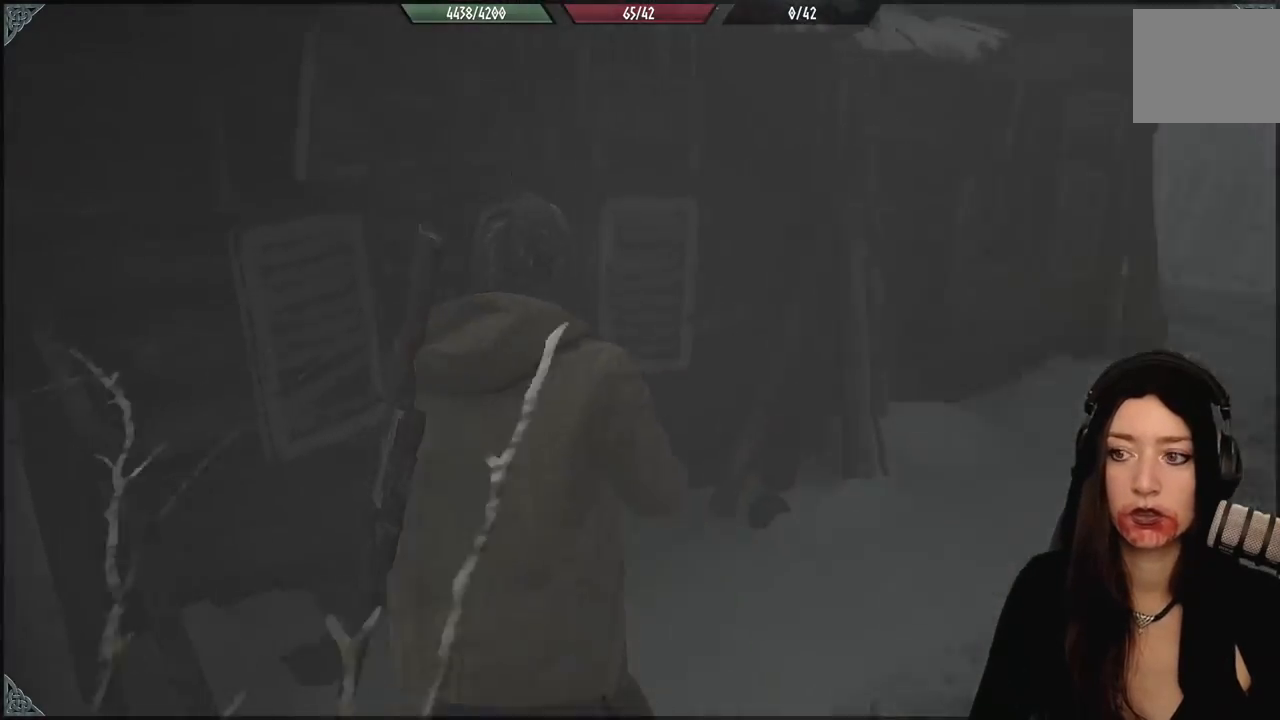
{"dt_ms": 500, "buttons": [], "left_stick": "right", "right_stick": "center", "events": [[133, "right_stick", "center"], [267, "left_stick", "right"]]}
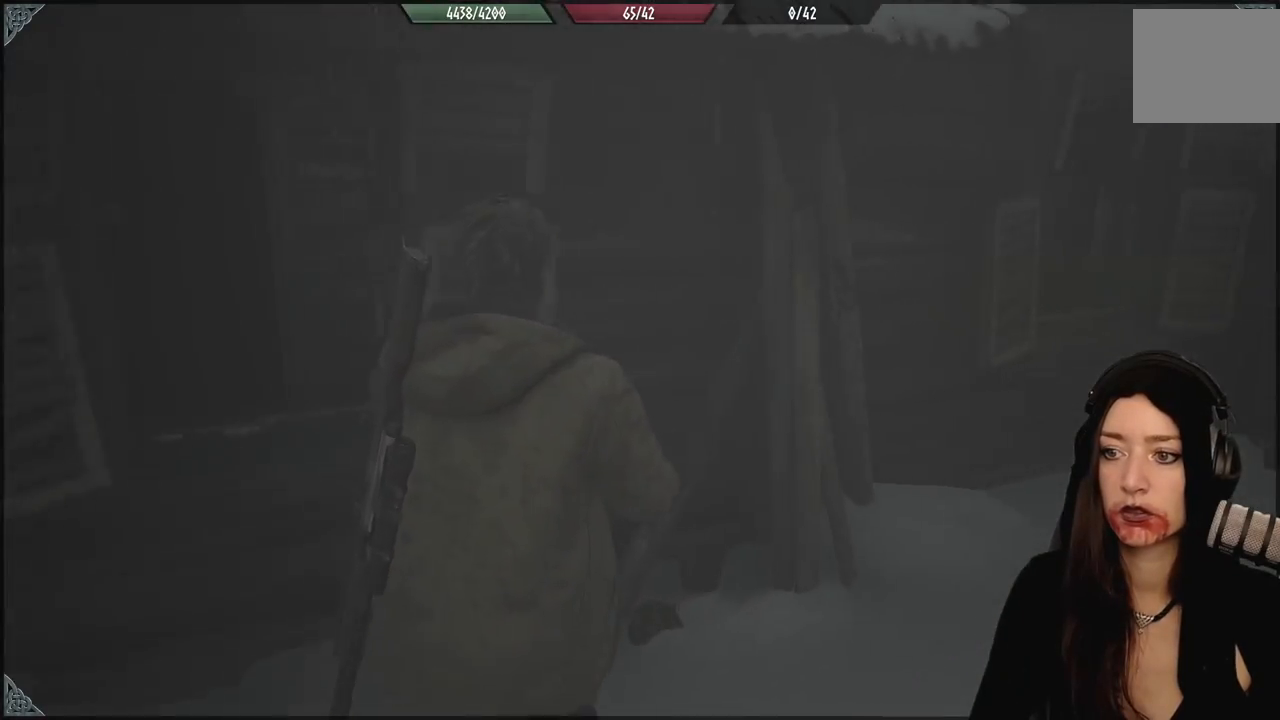
{"dt_ms": 500, "buttons": [], "left_stick": "left", "right_stick": "left", "events": [[250, "right_stick", "down-left"], [283, "left_stick", "up-left"], [433, "left_stick", "left"], [500, "right_stick", "left"]]}
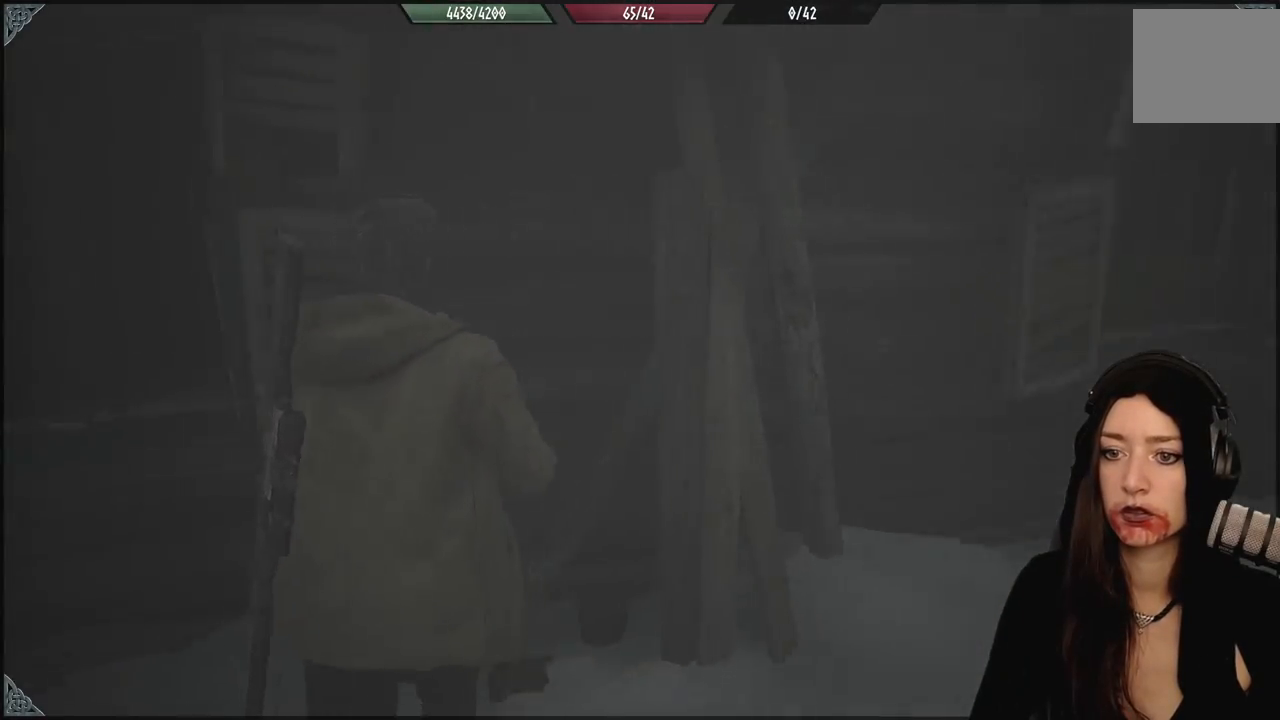
{"dt_ms": 500, "buttons": [], "left_stick": "up", "right_stick": "center", "events": [[167, "left_stick", "up-left"], [233, "right_stick", "center"], [317, "left_stick", "up"], [367, "A", "down"], [500, "A", "up"]]}
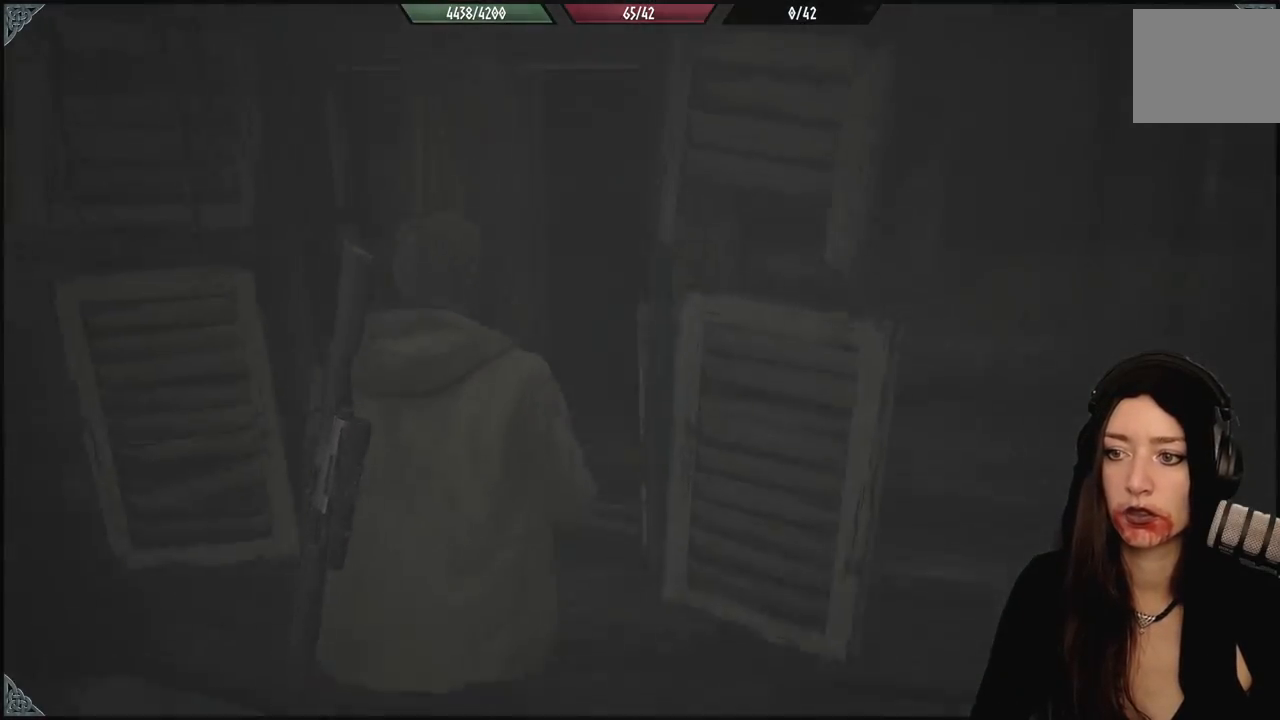
{"dt_ms": 500, "buttons": [], "left_stick": "center", "right_stick": "center", "events": [[100, "A", "down"], [200, "A", "up"], [417, "left_stick", "center"]]}